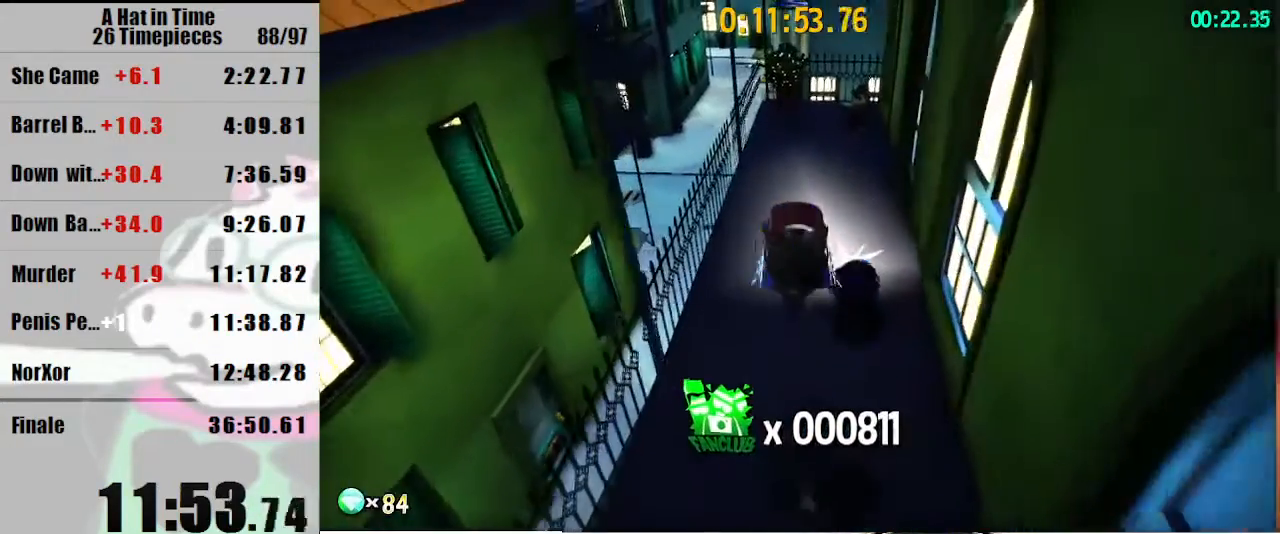
Gameplay with keyboard and mouse; each line is a JSON object with the keys and mouse buttons held at the frame after it. "events" lists presses ("down") and releases ("up") of "a", "d", "e", "lagwarps", "luigi", "q", "s", "shift", "space", "w", "mouse_left", "mouse_right", "mouse_wheel_up" and "mouse_wheel_down" between this image and that frame as [ms after this image, input, new state], when the widget could be followed in between. "mouse_left", "mouse_right", "mouse_wheel_up", "mouse_wheel_down" = the "left", "right", "wheel_up", "wheel_down" buttons of the "mouse" list. No other keys are recorded. Mouse movement is not recorded. Key names are as the overlay labels them; some are game actions (e.g. jump) rather than physical keys.
{"keys": ["space", "w"], "mouse": [], "events": [[433, "shift", "up"], [467, "space", "down"]]}
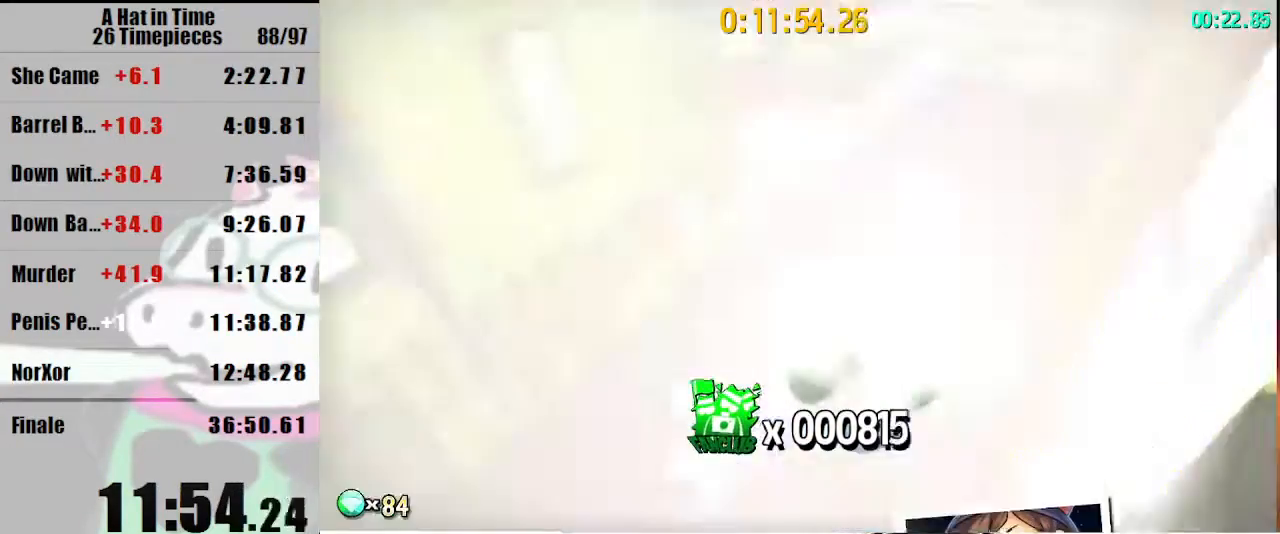
{"keys": ["d", "shift", "w"], "mouse": [], "events": [[167, "shift", "down"], [167, "space", "up"], [500, "d", "down"]]}
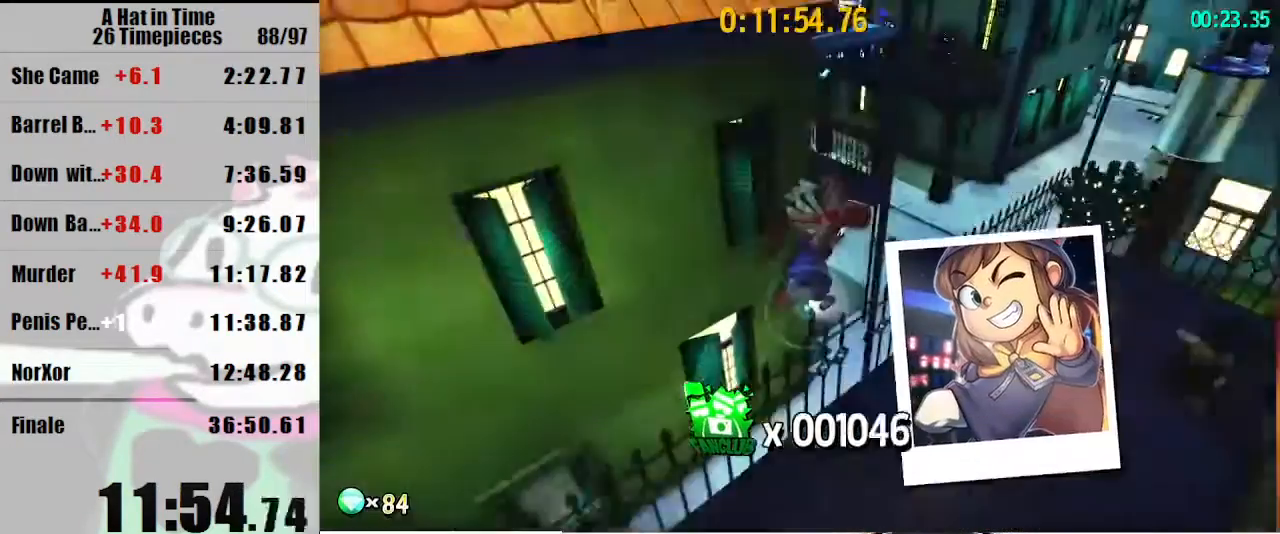
{"keys": ["d", "shift", "w"], "mouse": [], "events": [[133, "d", "up"], [467, "d", "down"]]}
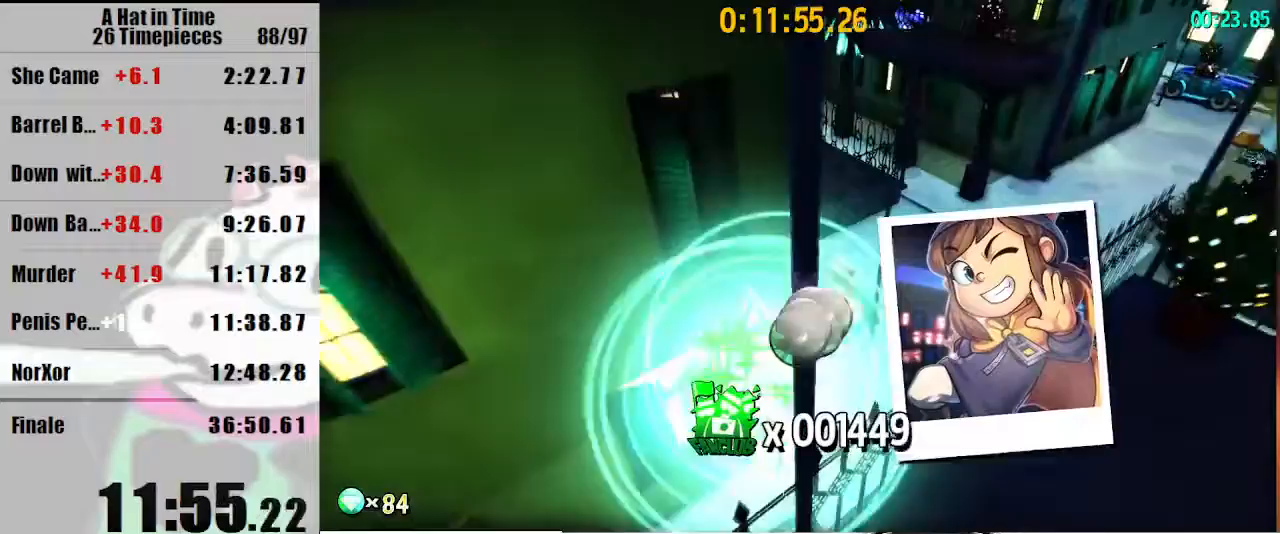
{"keys": ["shift", "w"], "mouse": [], "events": [[100, "d", "up"], [233, "d", "down"], [333, "d", "up"]]}
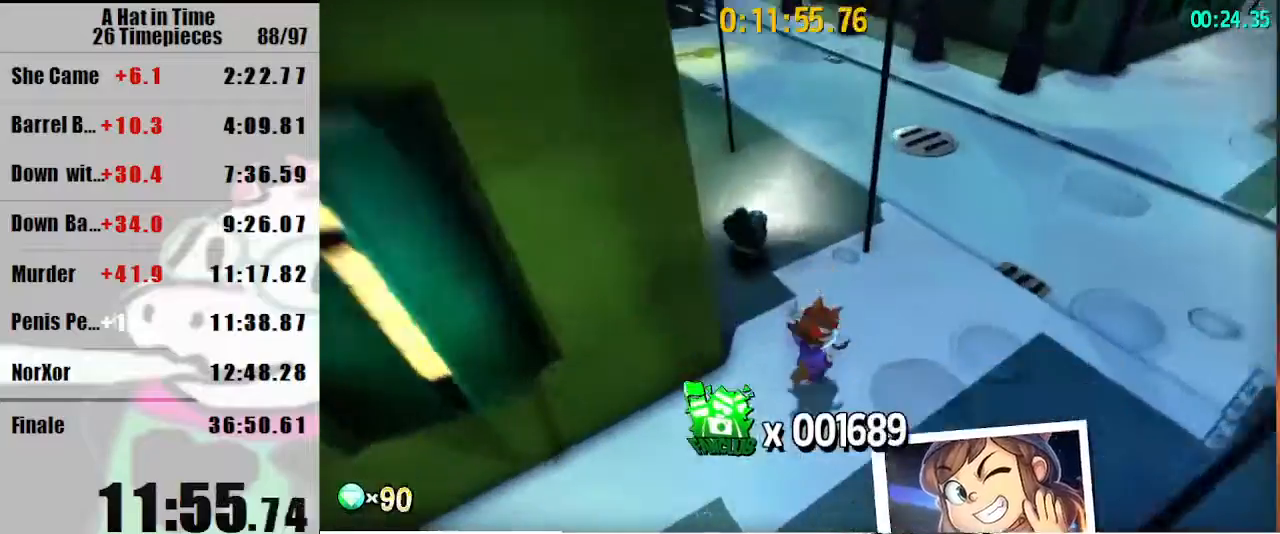
{"keys": ["shift", "w"], "mouse": [], "events": []}
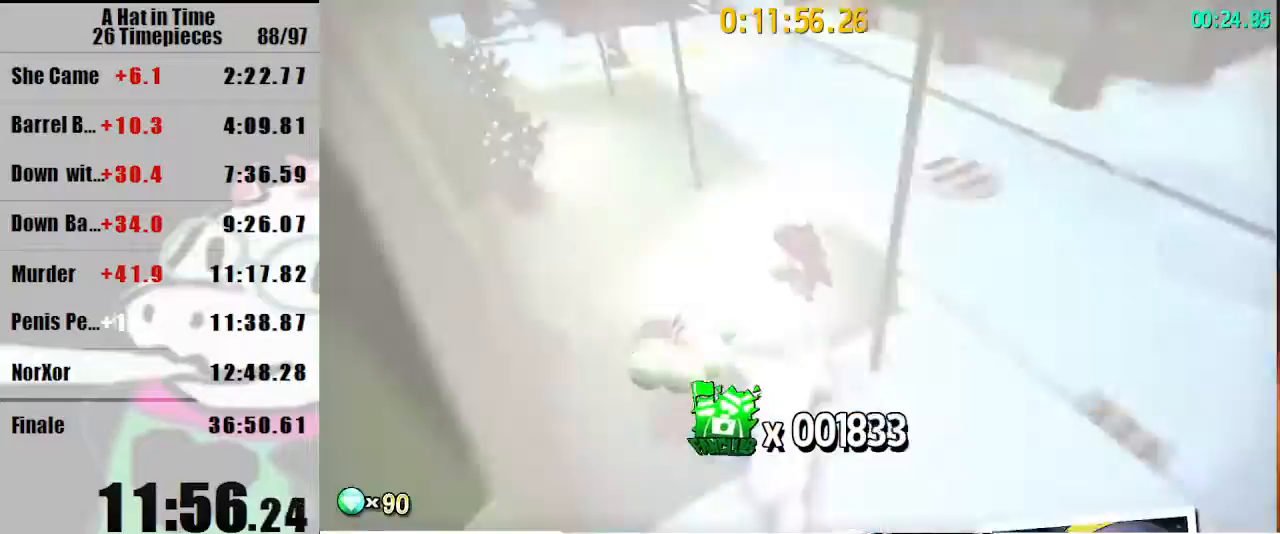
{"keys": ["w"], "mouse": [], "events": [[33, "shift", "up"], [33, "space", "down"], [500, "space", "up"]]}
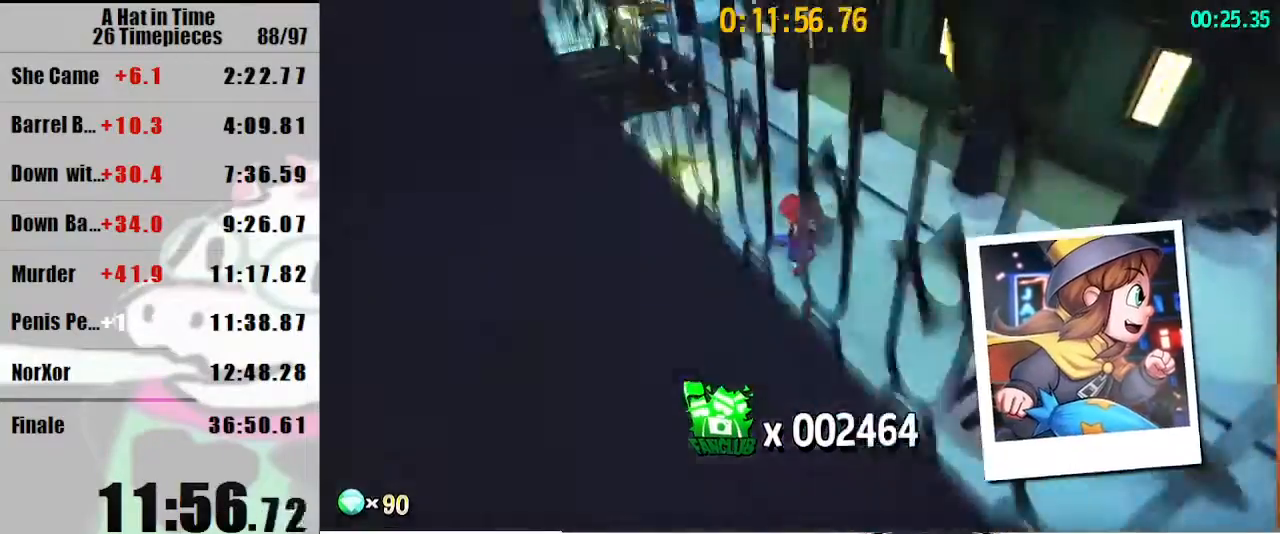
{"keys": ["space", "w"], "mouse": [], "events": [[133, "space", "down"]]}
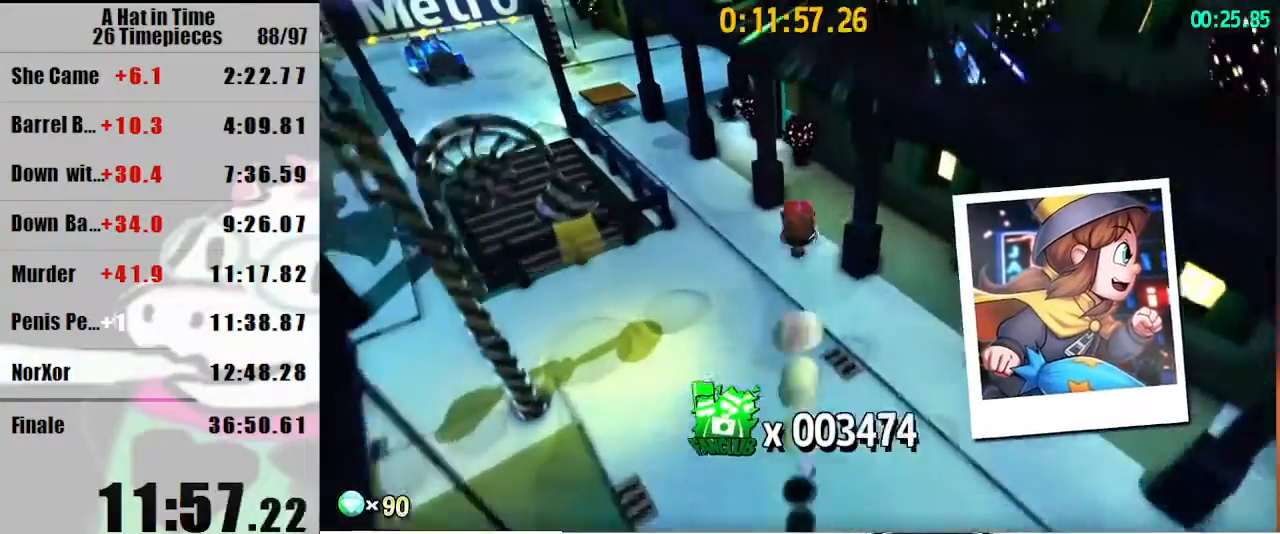
{"keys": ["d", "space", "w"], "mouse": ["right"], "events": [[67, "d", "down"], [167, "d", "up"], [167, "mouse_right", "down"], [267, "mouse_right", "up"], [300, "d", "down"], [400, "mouse_right", "down"]]}
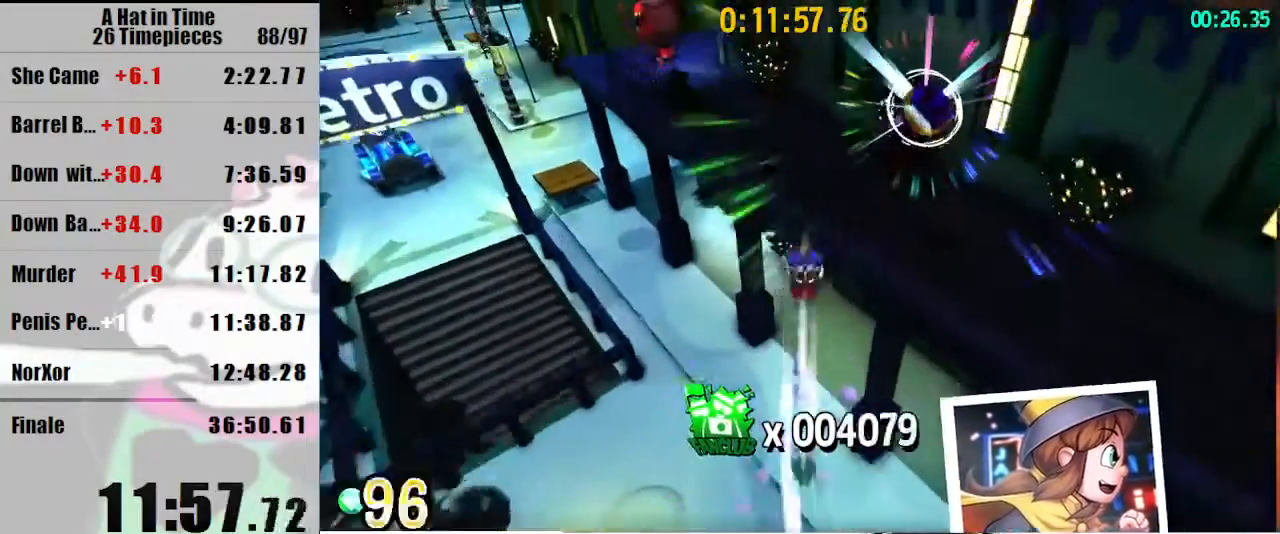
{"keys": ["shift", "w"], "mouse": [], "events": [[33, "mouse_right", "up"], [267, "shift", "down"], [467, "space", "up"], [500, "d", "up"]]}
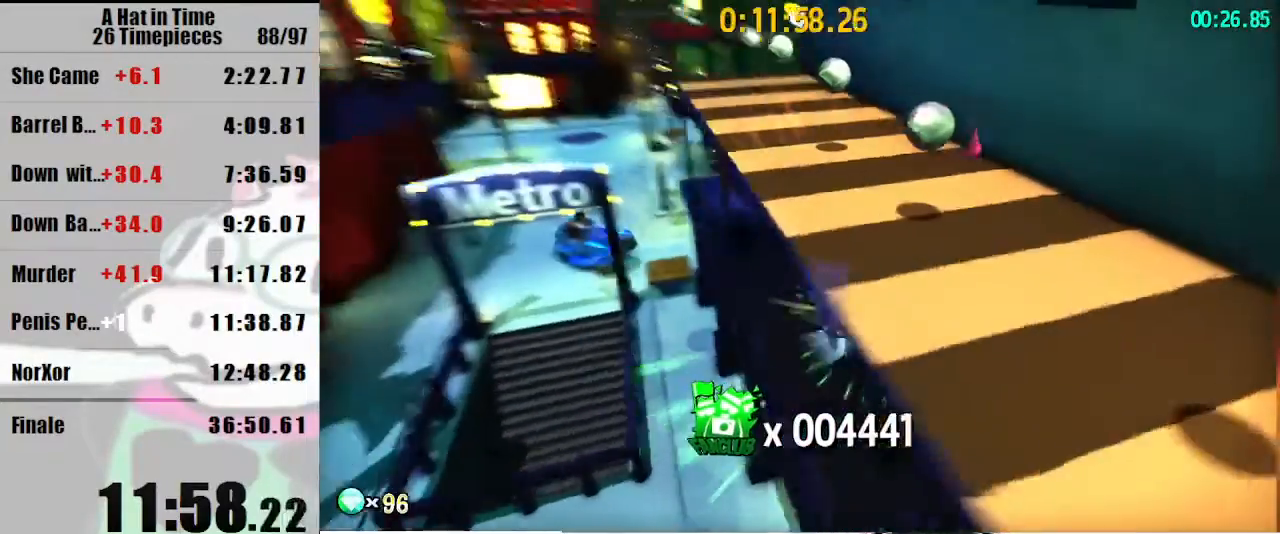
{"keys": ["shift", "w"], "mouse": [], "events": []}
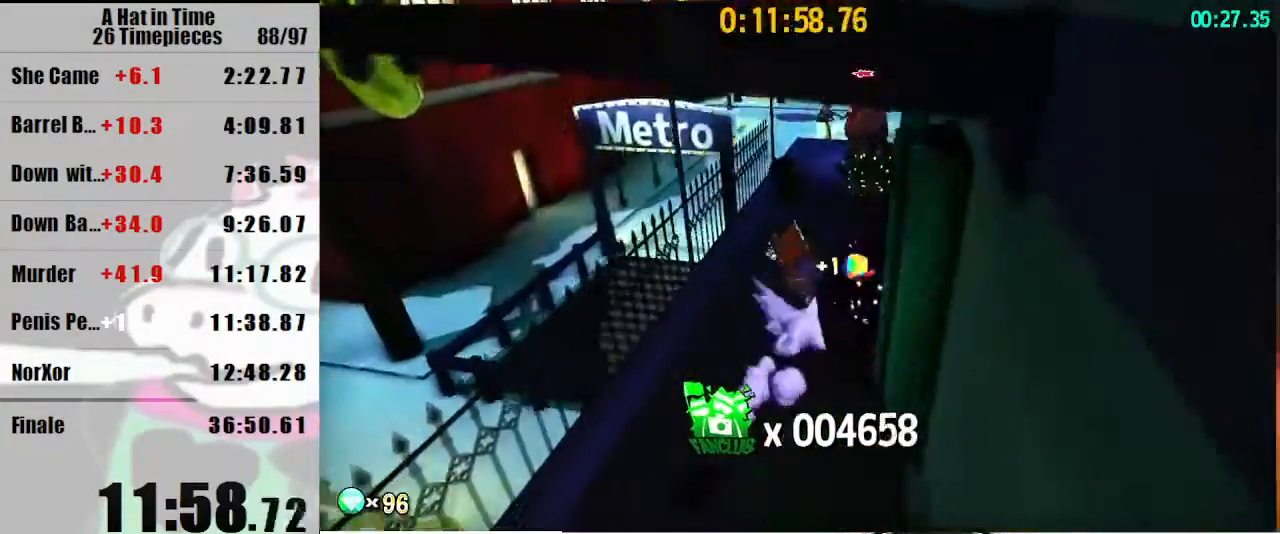
{"keys": ["a", "shift", "w"], "mouse": [], "events": [[267, "space", "down"], [300, "a", "down"], [400, "space", "up"]]}
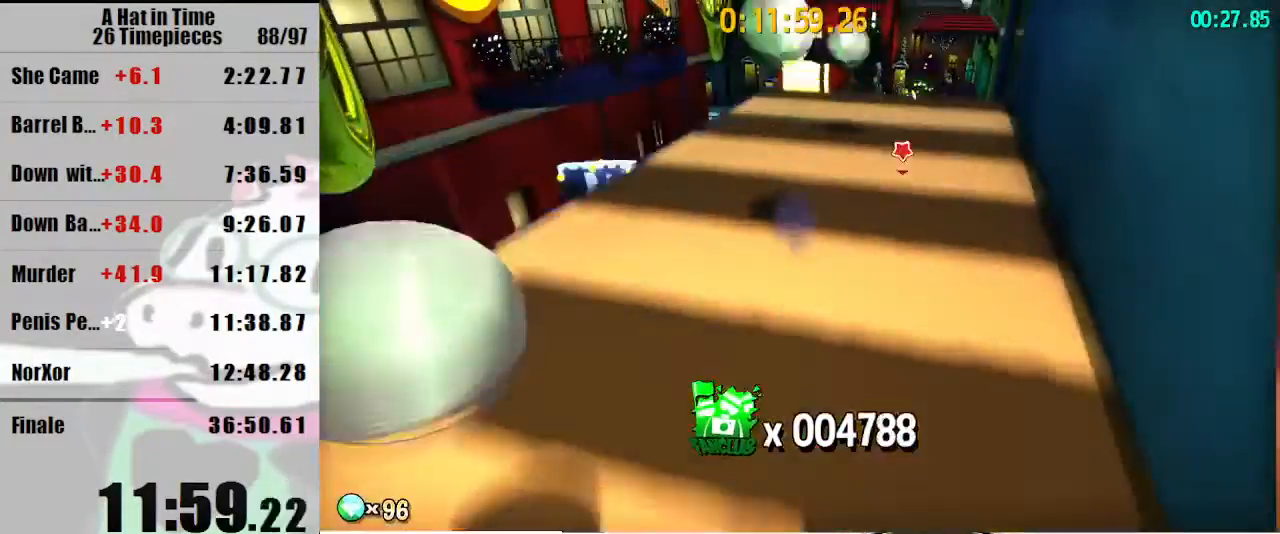
{"keys": ["d", "shift", "w"], "mouse": [], "events": [[67, "mouse_wheel_down", "down"], [133, "mouse_wheel_down", "up"], [300, "a", "up"], [367, "d", "down"]]}
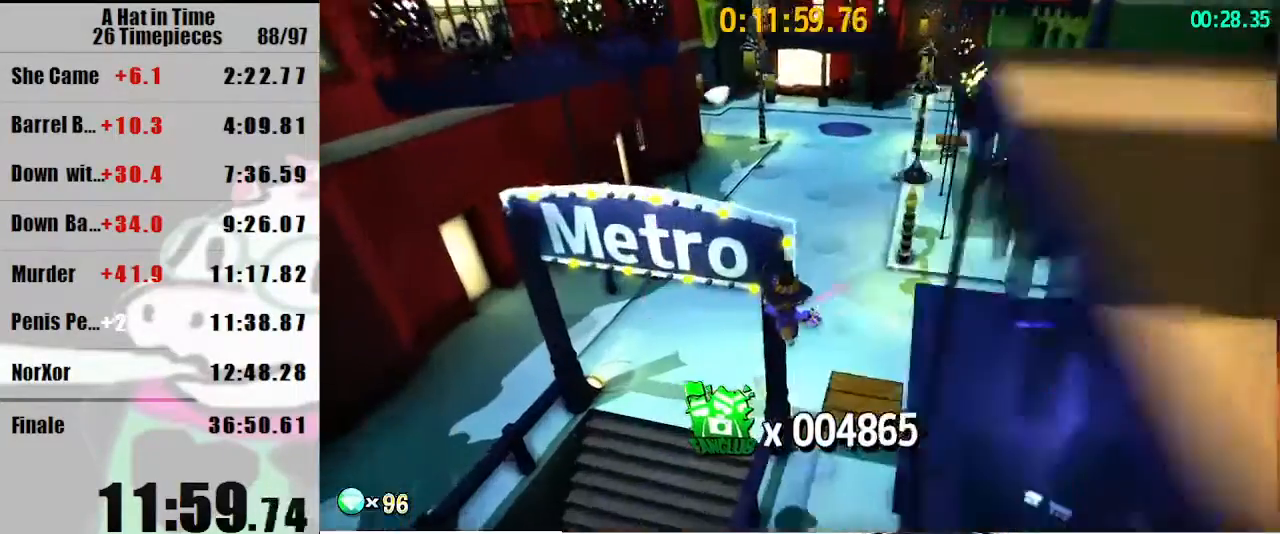
{"keys": ["d", "shift"], "mouse": [], "events": [[333, "w", "up"]]}
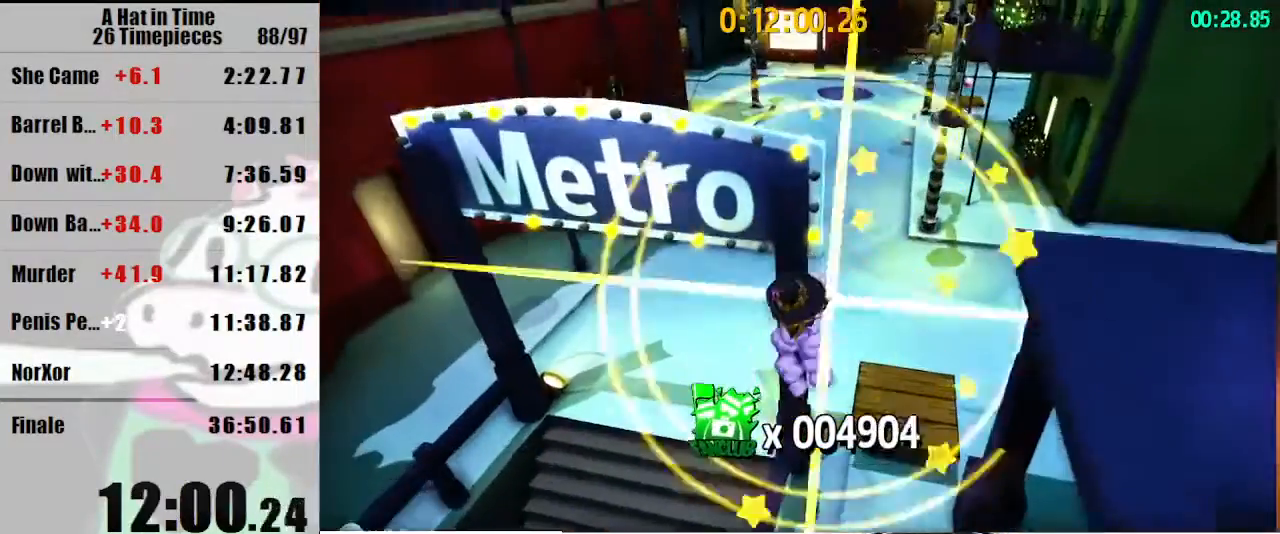
{"keys": ["d"], "mouse": [], "events": [[167, "d", "up"], [200, "shift", "up"], [300, "mouse_right", "down"], [300, "s", "down"], [400, "d", "down"], [400, "mouse_right", "up"], [500, "s", "up"]]}
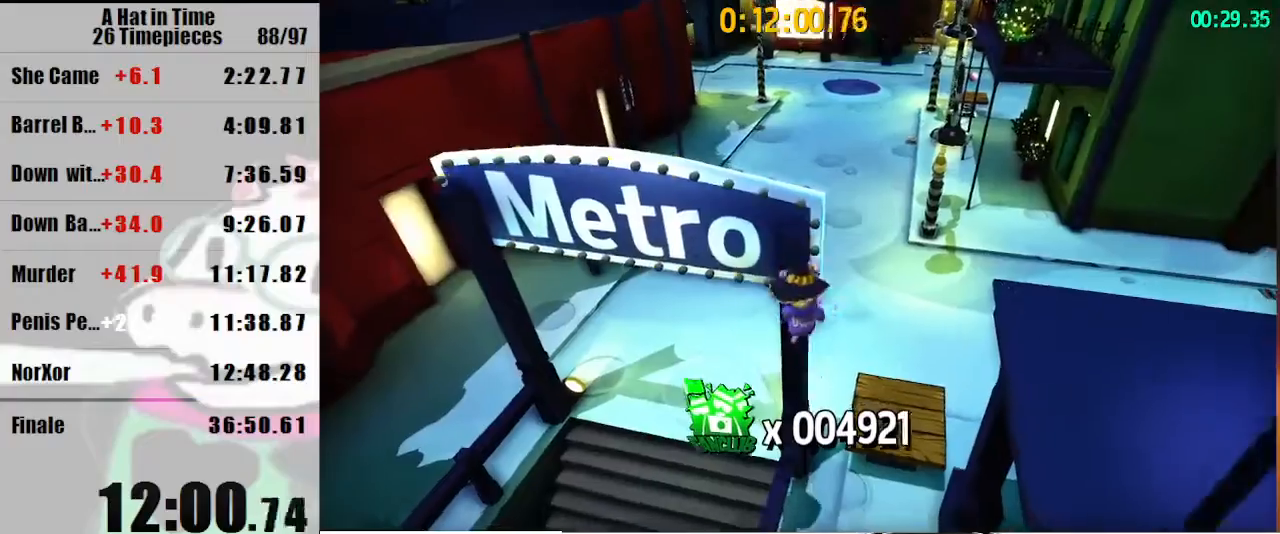
{"keys": ["w"], "mouse": [], "events": [[67, "w", "down"], [367, "d", "up"]]}
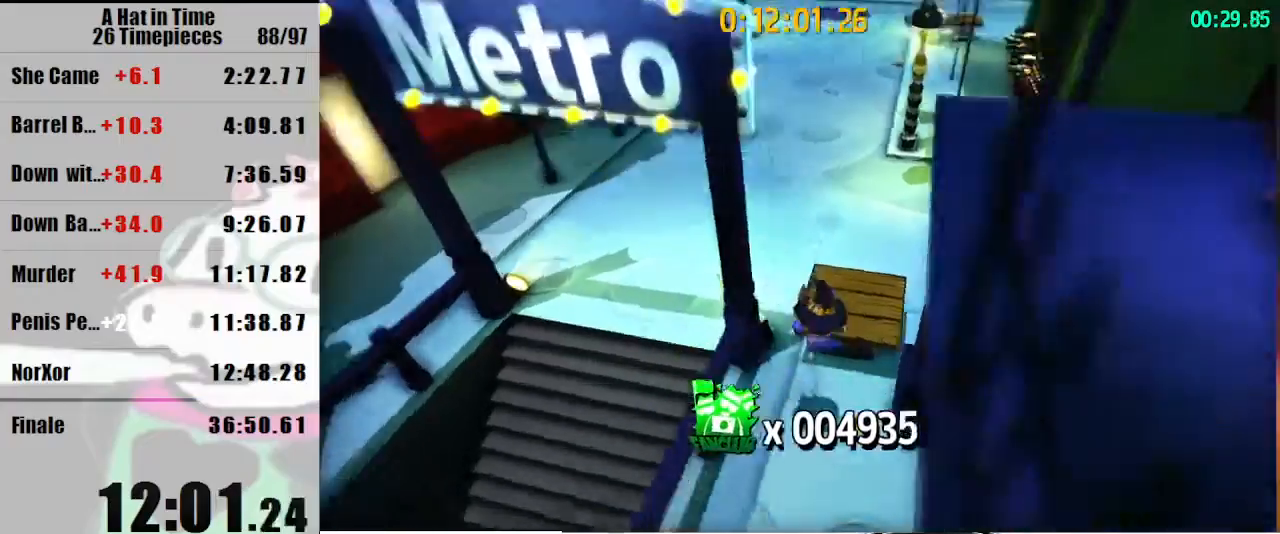
{"keys": ["d", "w"], "mouse": [], "events": [[133, "space", "down"], [267, "space", "up"], [467, "d", "down"]]}
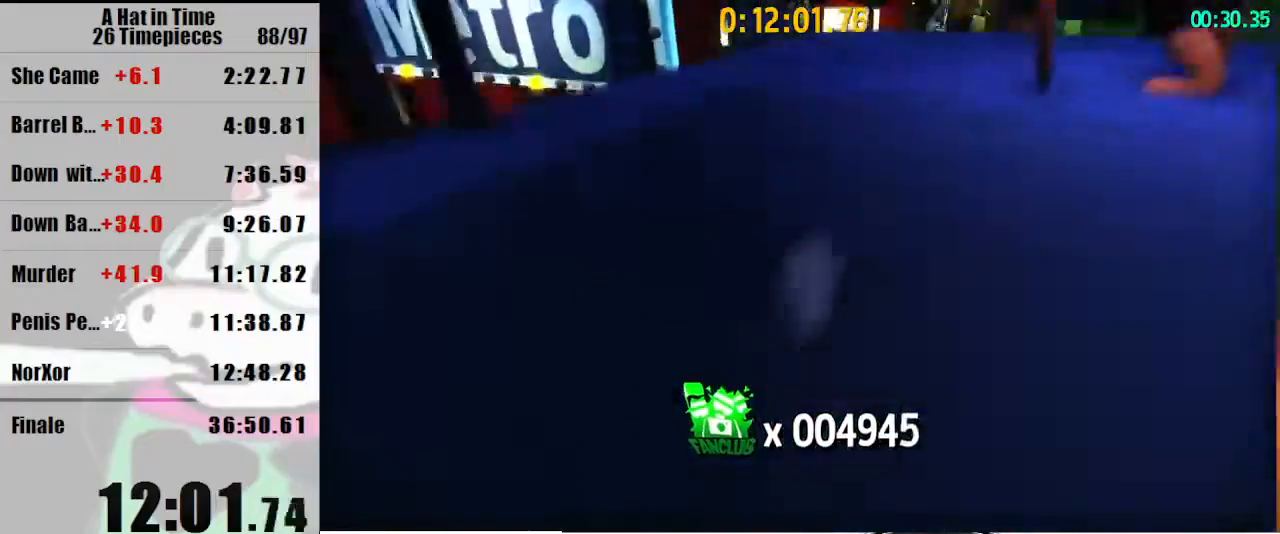
{"keys": ["shift", "w"], "mouse": [], "events": [[67, "d", "up"], [100, "shift", "down"], [300, "a", "down"], [500, "a", "up"]]}
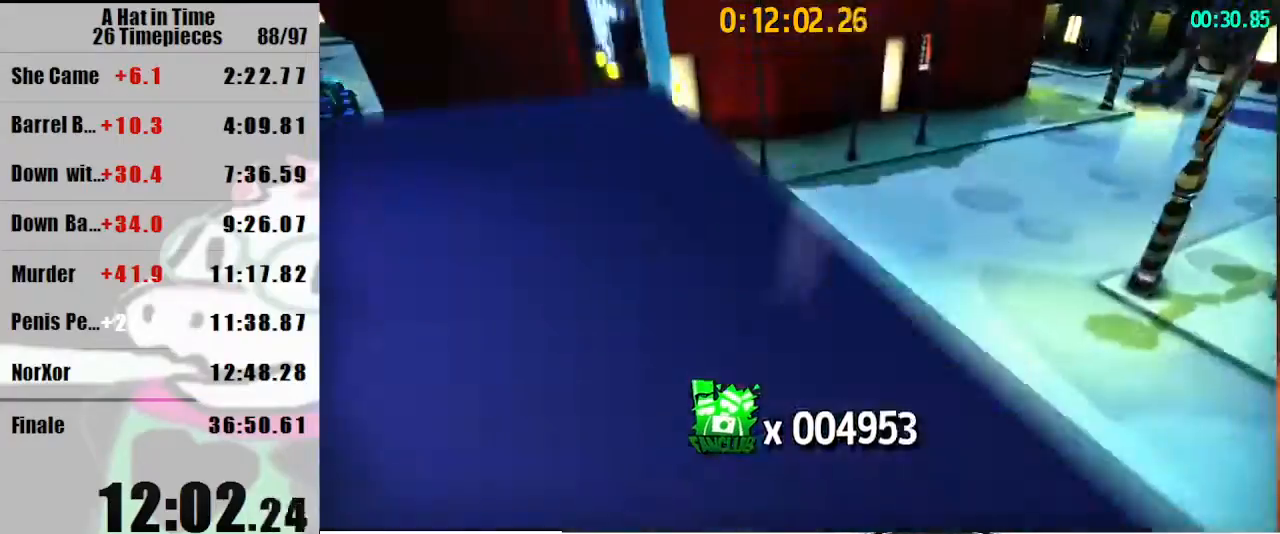
{"keys": ["shift", "w"], "mouse": [], "events": []}
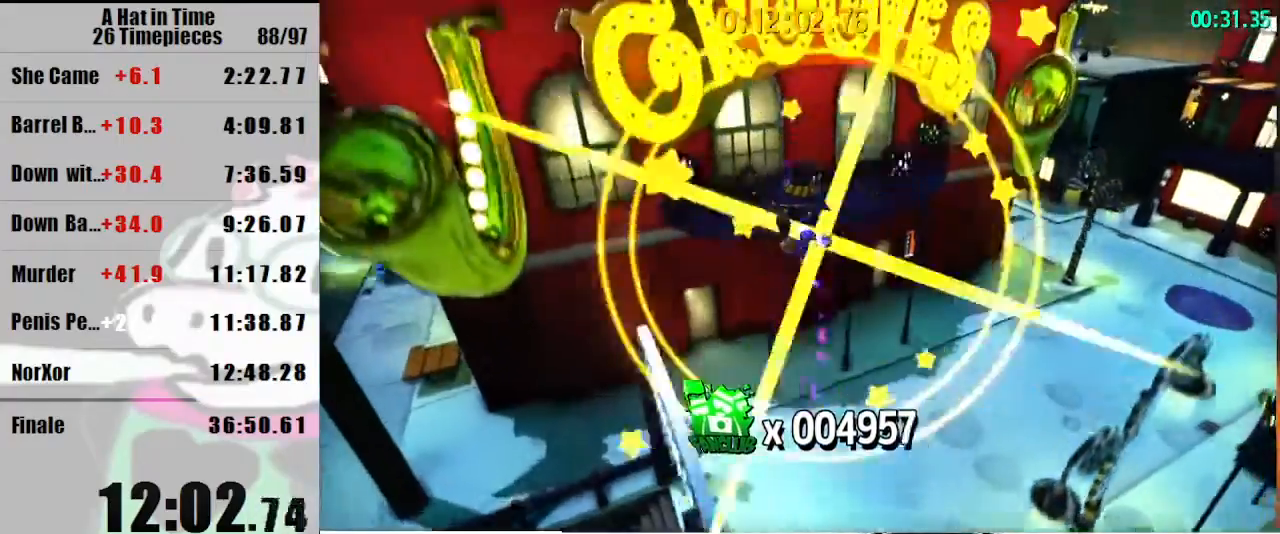
{"keys": ["shift", "w"], "mouse": [], "events": []}
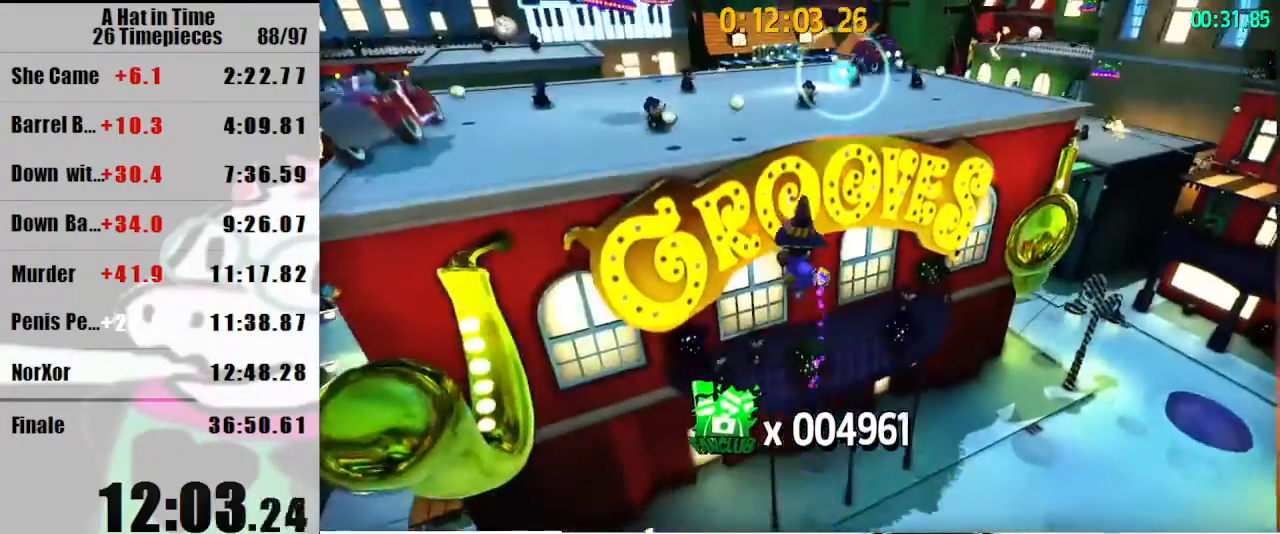
{"keys": ["shift", "w"], "mouse": [], "events": [[67, "space", "down"], [167, "space", "up"], [233, "mouse_right", "down"], [300, "d", "down"], [333, "mouse_right", "up"], [400, "d", "up"]]}
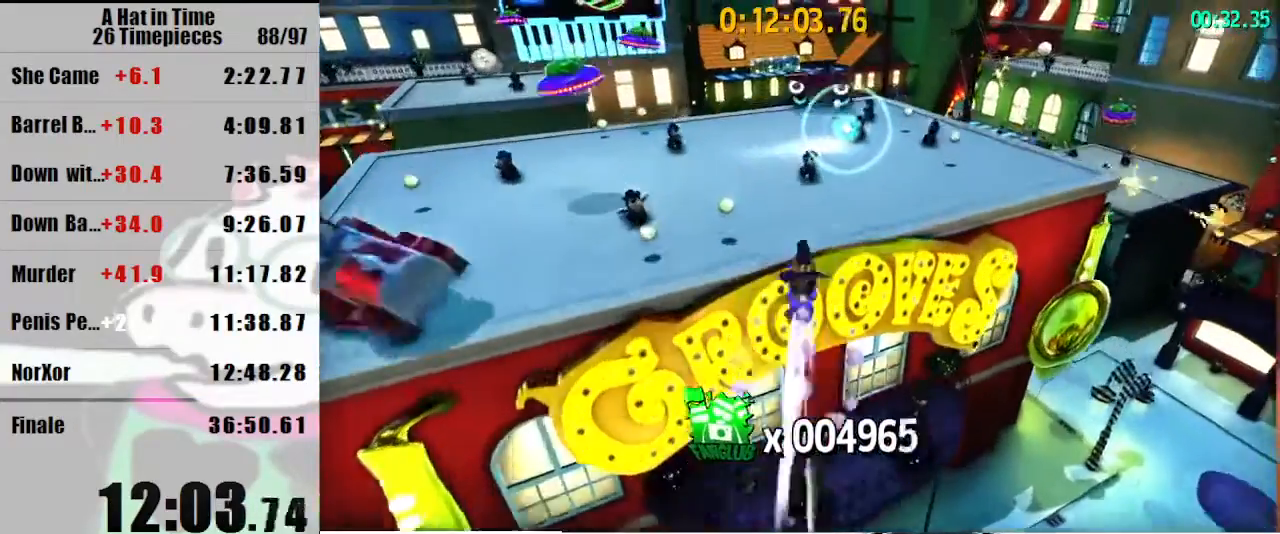
{"keys": ["shift", "w"], "mouse": [], "events": [[67, "d", "down"], [233, "d", "up"]]}
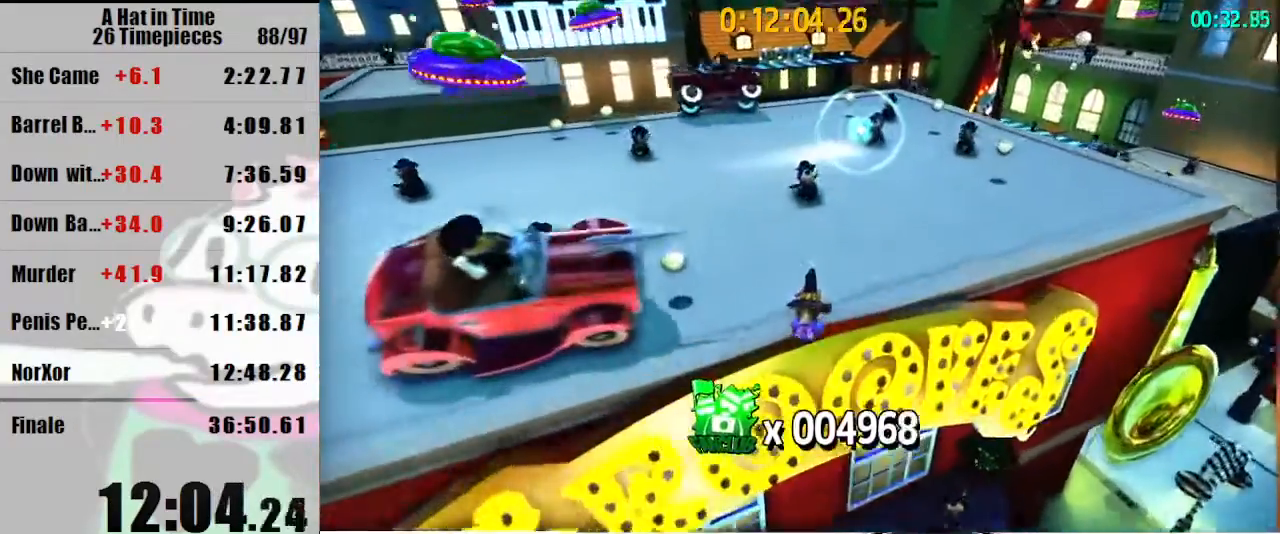
{"keys": ["shift", "w"], "mouse": ["right"], "events": [[200, "d", "down"], [200, "mouse_right", "down"], [267, "d", "up"], [267, "mouse_right", "up"], [333, "mouse_right", "down"]]}
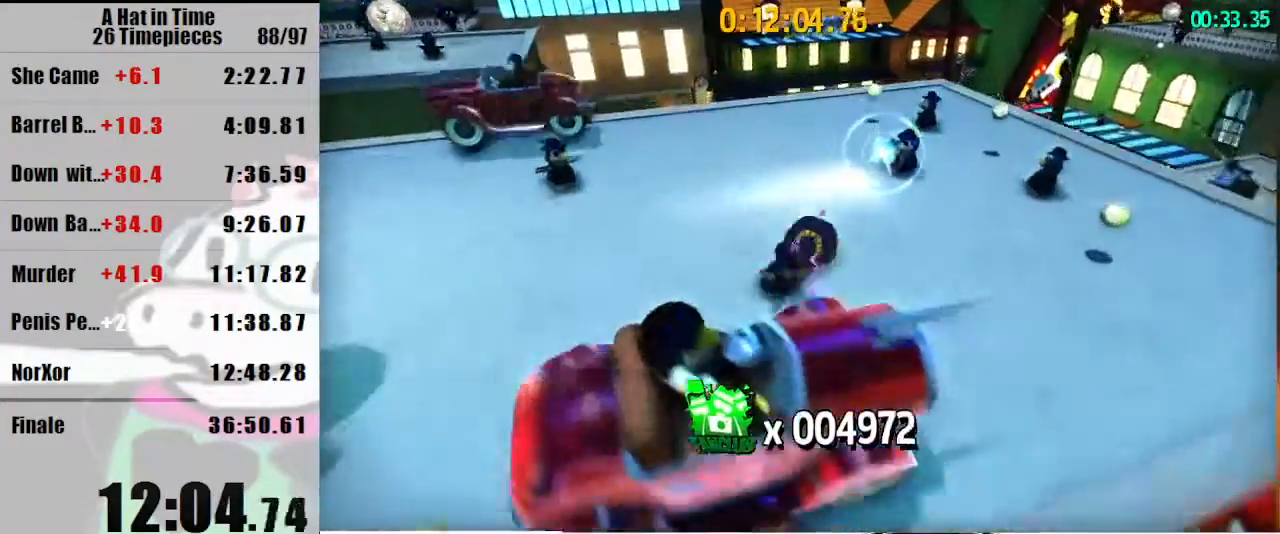
{"keys": ["shift", "w"], "mouse": ["right"], "events": [[167, "a", "down"], [333, "a", "up"]]}
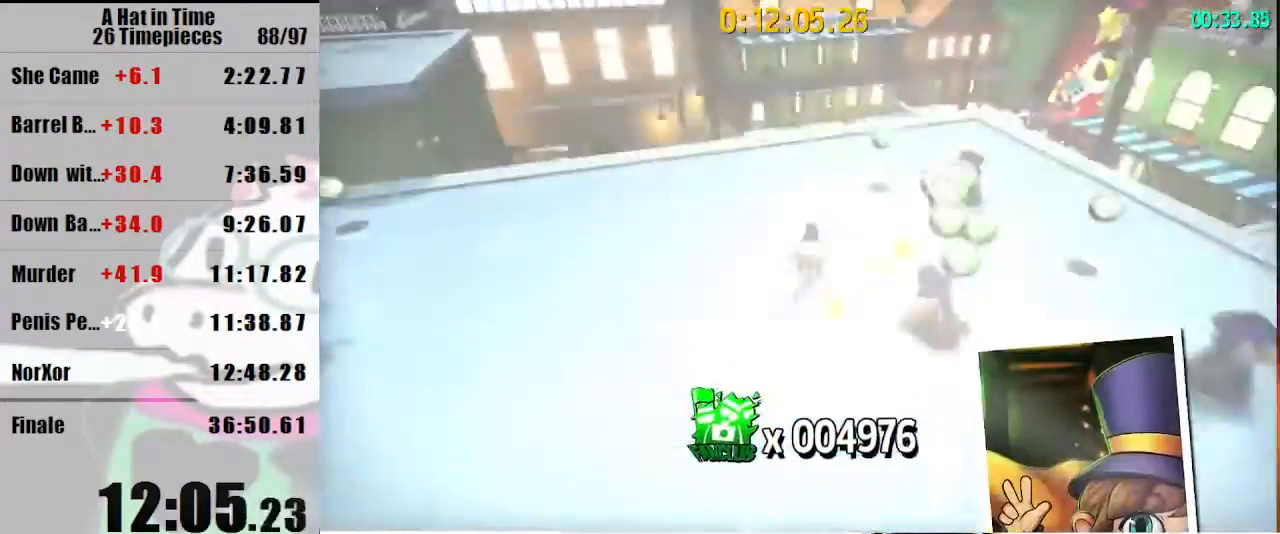
{"keys": ["shift", "w"], "mouse": [], "events": [[267, "mouse_right", "up"], [467, "mouse_right", "down"], [500, "mouse_right", "up"]]}
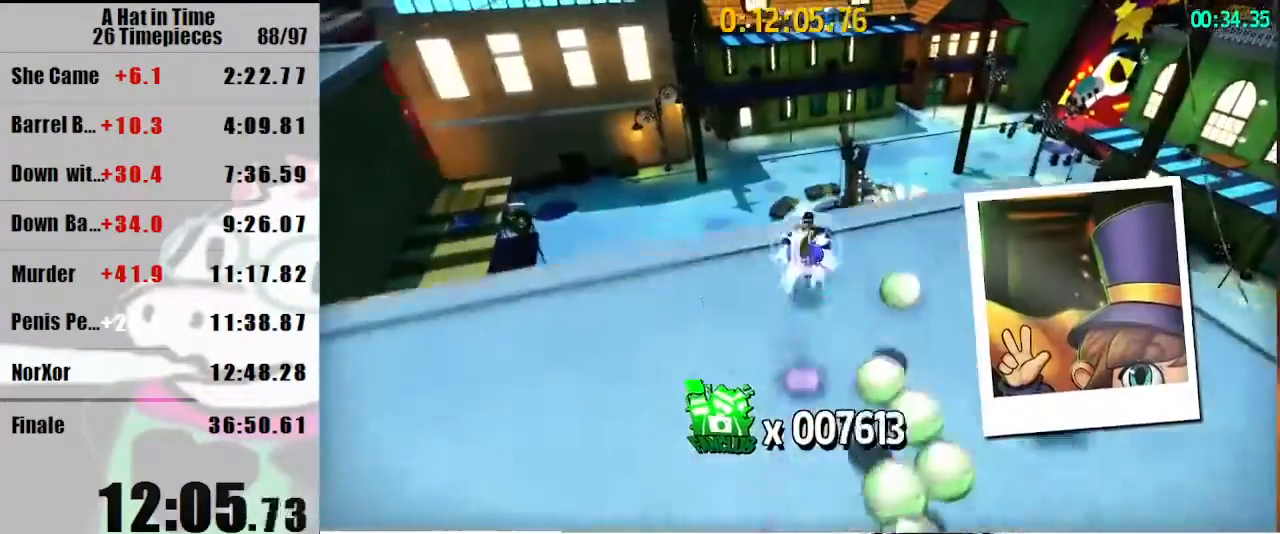
{"keys": ["d", "shift", "w"], "mouse": [], "events": [[67, "d", "down"], [267, "d", "up"], [433, "d", "down"]]}
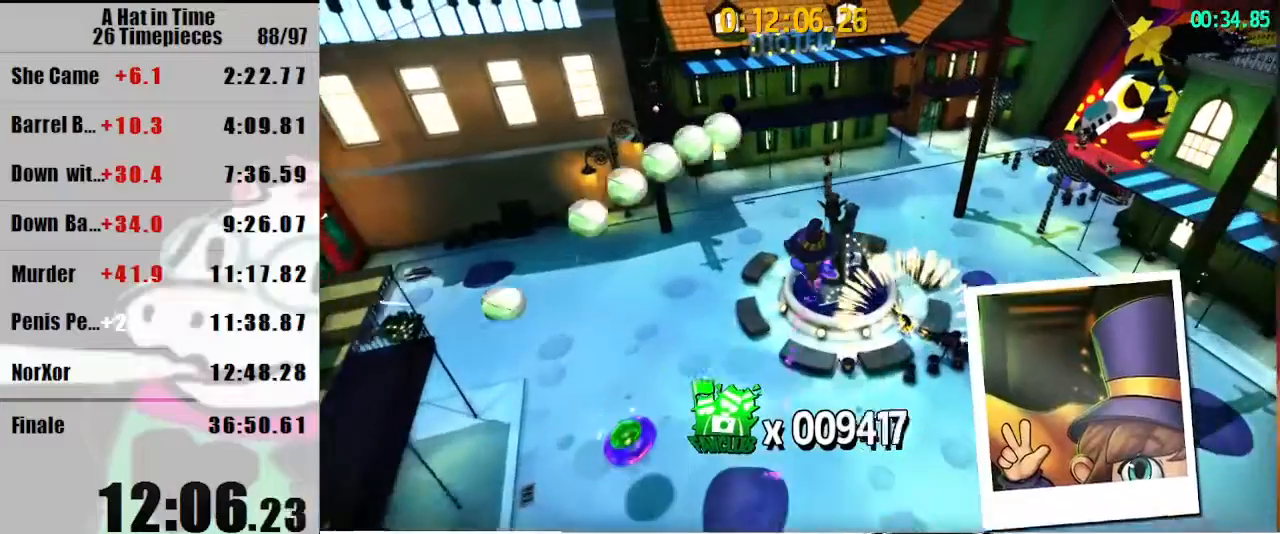
{"keys": ["d"], "mouse": [], "events": [[33, "d", "up"], [500, "d", "down"], [500, "shift", "up"], [500, "w", "up"]]}
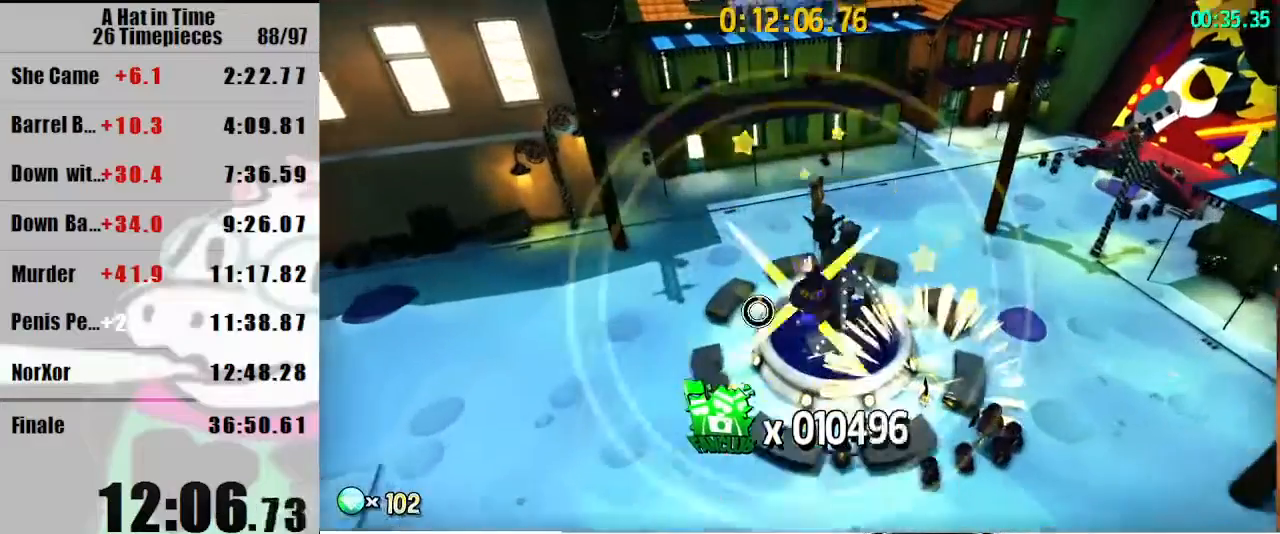
{"keys": ["d"], "mouse": ["wheel_up"], "events": [[500, "mouse_wheel_up", "down"]]}
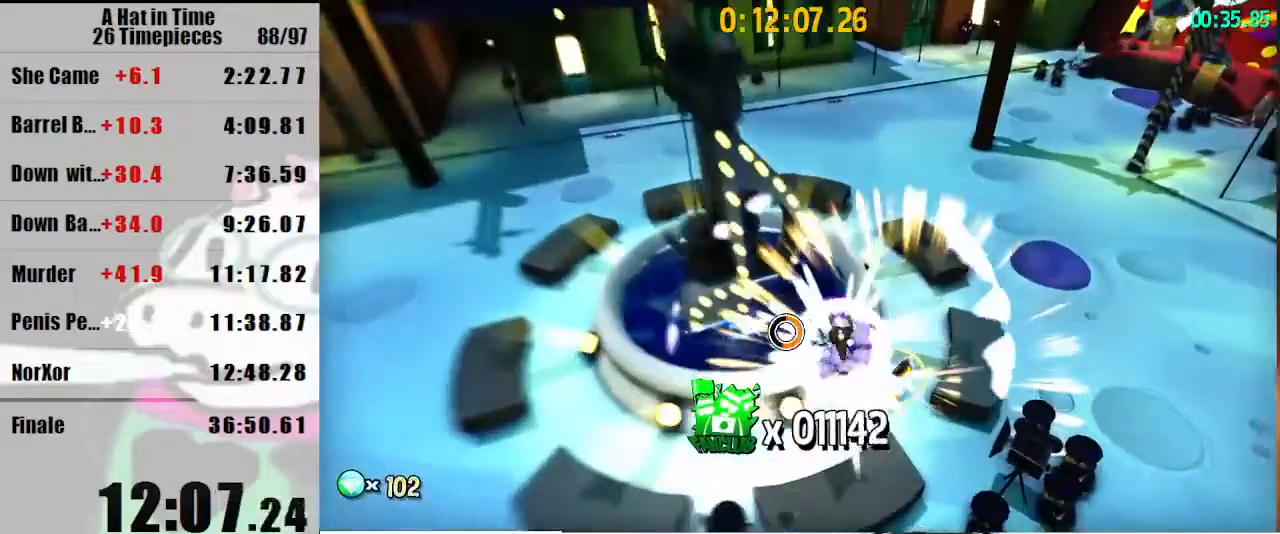
{"keys": ["shift", "w"], "mouse": [], "events": [[67, "mouse_wheel_up", "up"], [67, "shift", "down"], [67, "w", "down"], [233, "d", "up"]]}
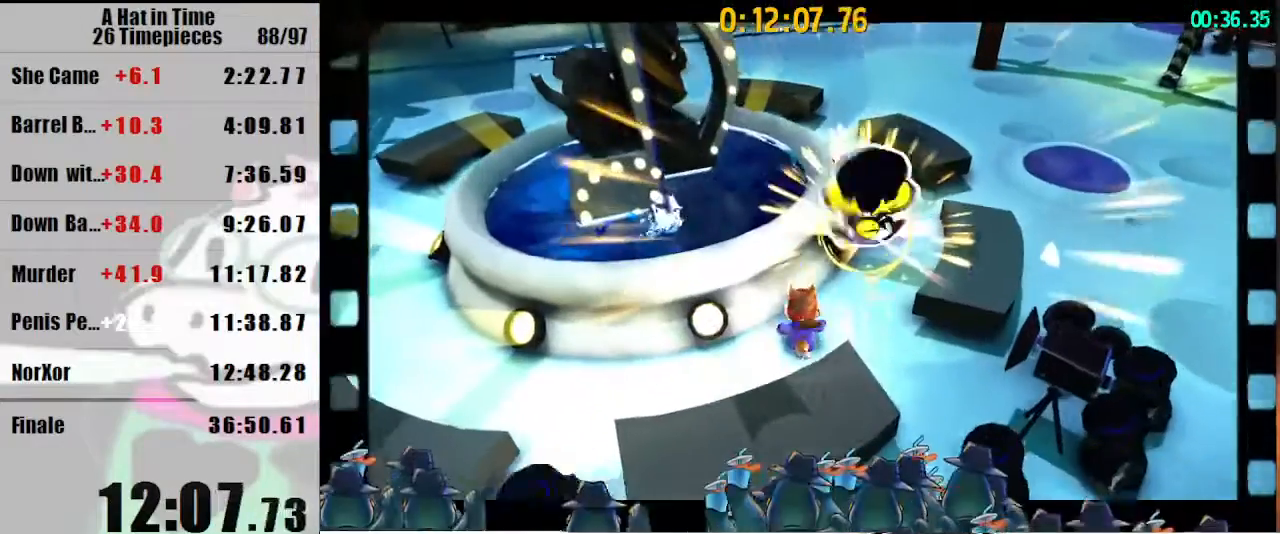
{"keys": ["shift", "w"], "mouse": [], "events": []}
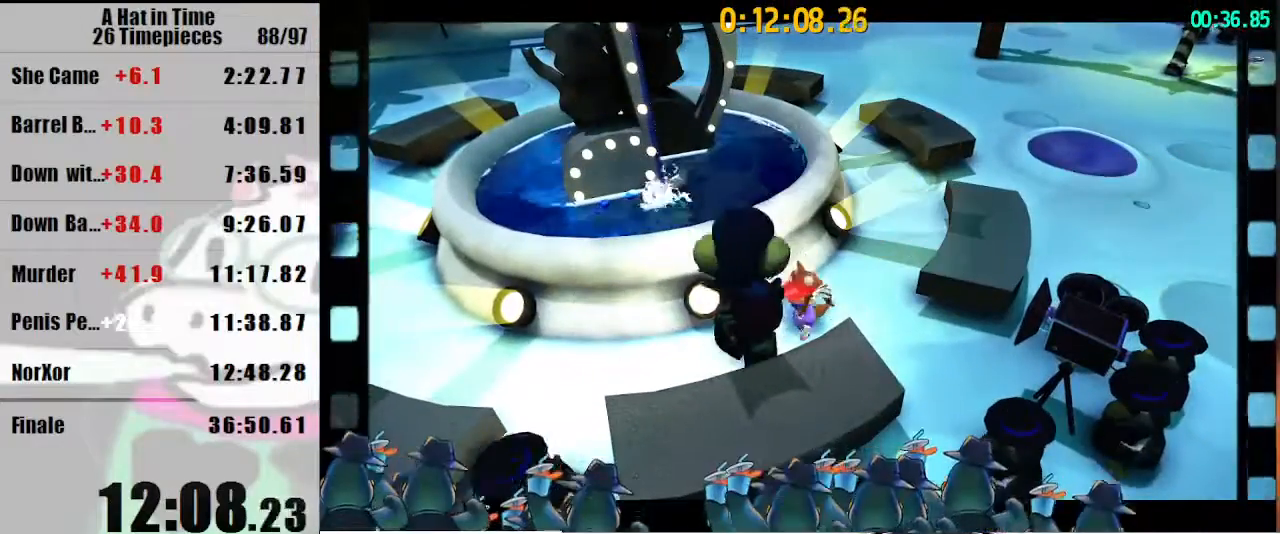
{"keys": ["shift", "w"], "mouse": [], "events": []}